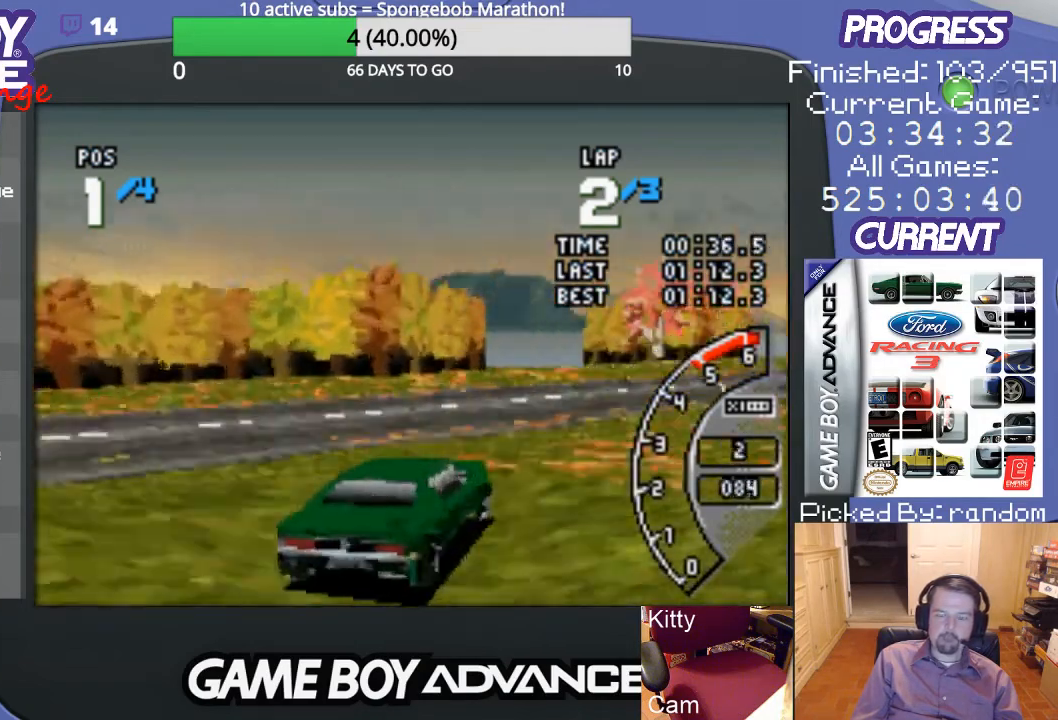
Gameplay with a controller (Nintendo layout); each line is a JSON object with the inputs held at the frame after it. "events" lists button and stick changes between this image and that frame as [ms after this image, input, new state], when the widget could be followed in between. Not read: L3 R3.
{"buttons": ["A"], "events": [[200, "DPAD_RIGHT", "down"], [367, "DPAD_RIGHT", "up"]]}
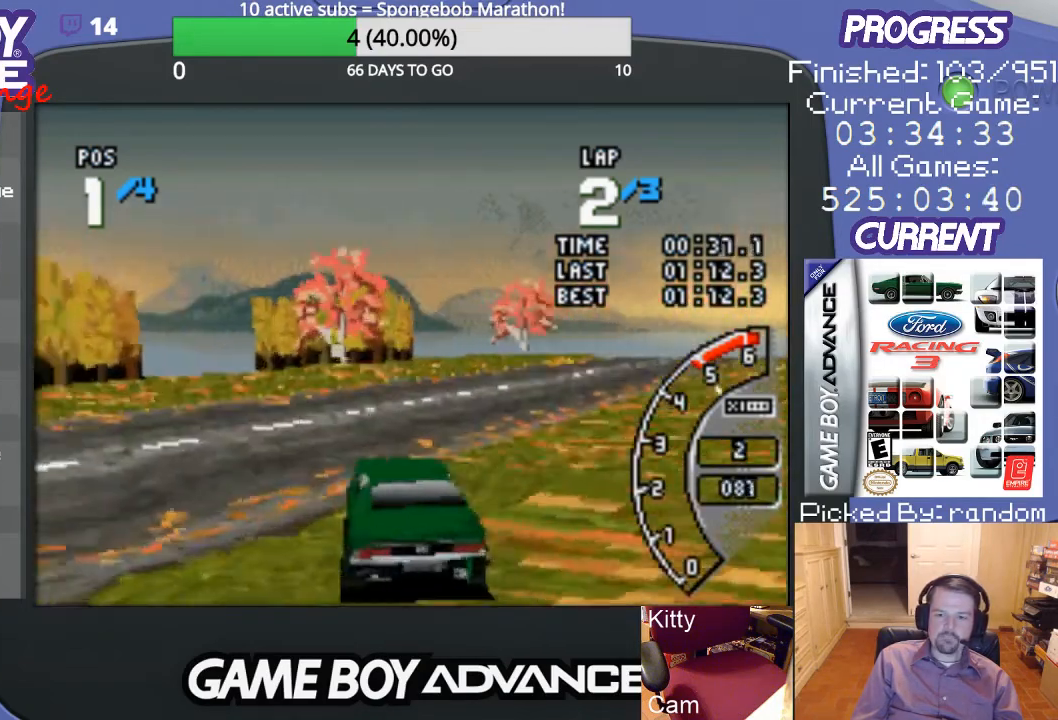
{"buttons": ["A", "DPAD_RIGHT"], "events": [[200, "DPAD_RIGHT", "down"]]}
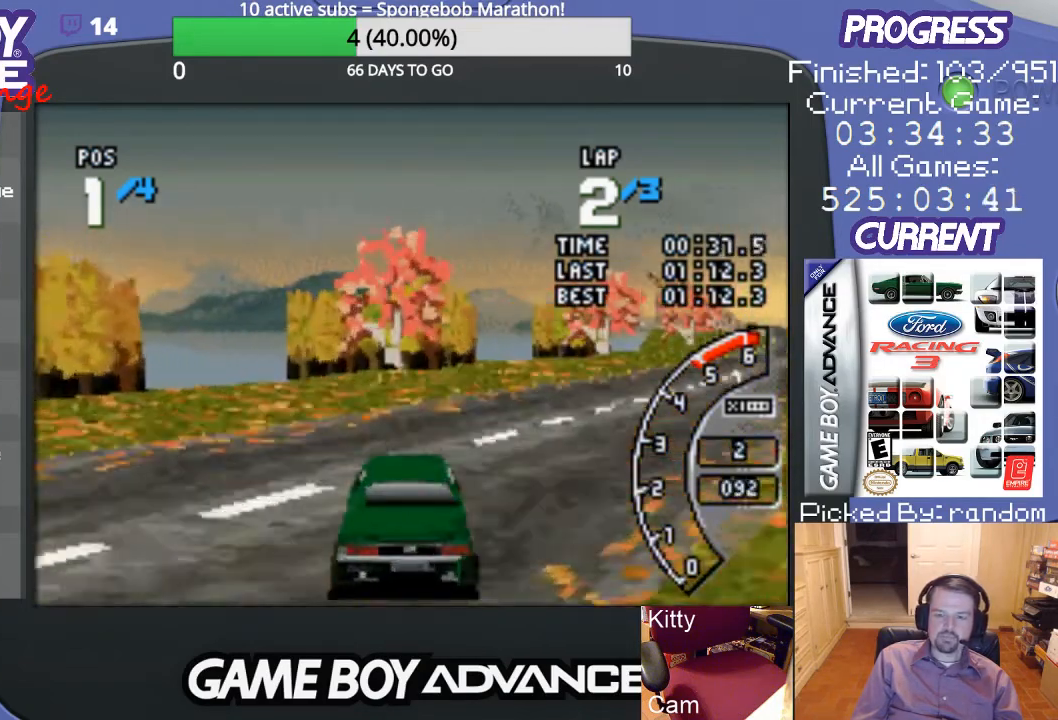
{"buttons": ["A"], "events": [[467, "DPAD_RIGHT", "up"]]}
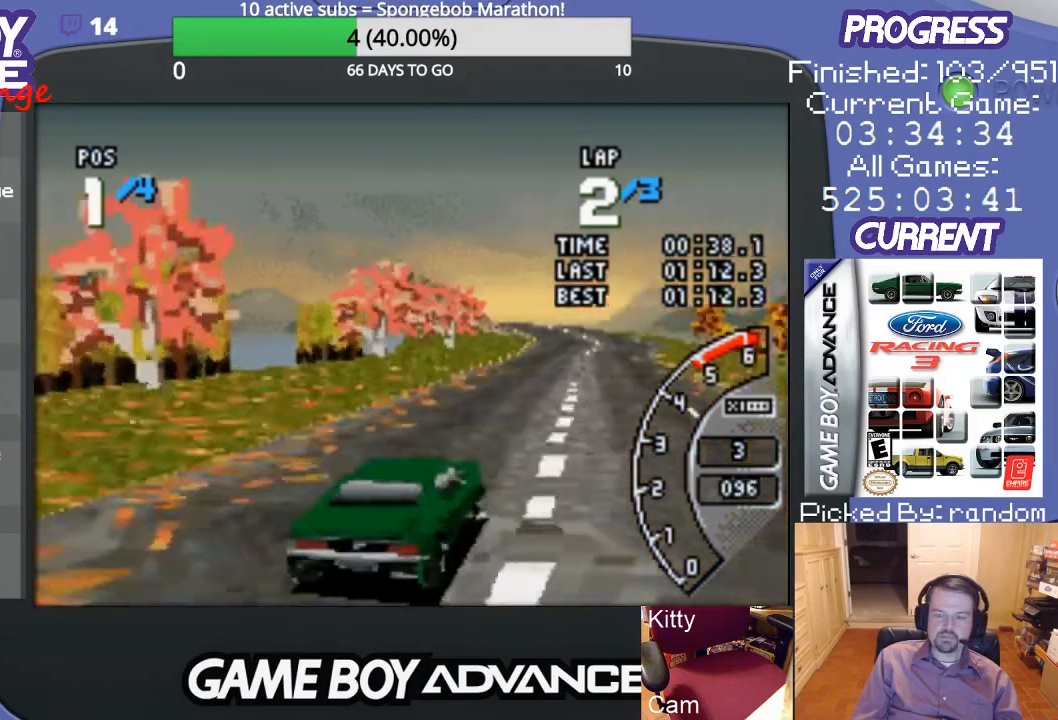
{"buttons": ["A", "DPAD_LEFT"], "events": [[333, "DPAD_LEFT", "down"]]}
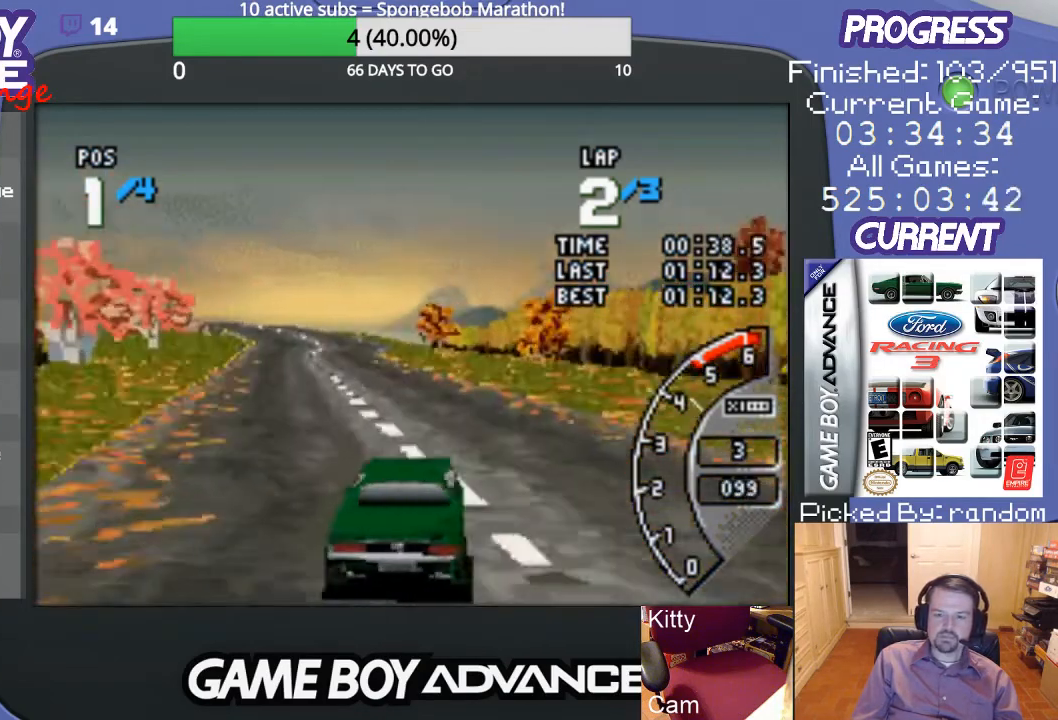
{"buttons": ["A"], "events": [[200, "DPAD_LEFT", "up"]]}
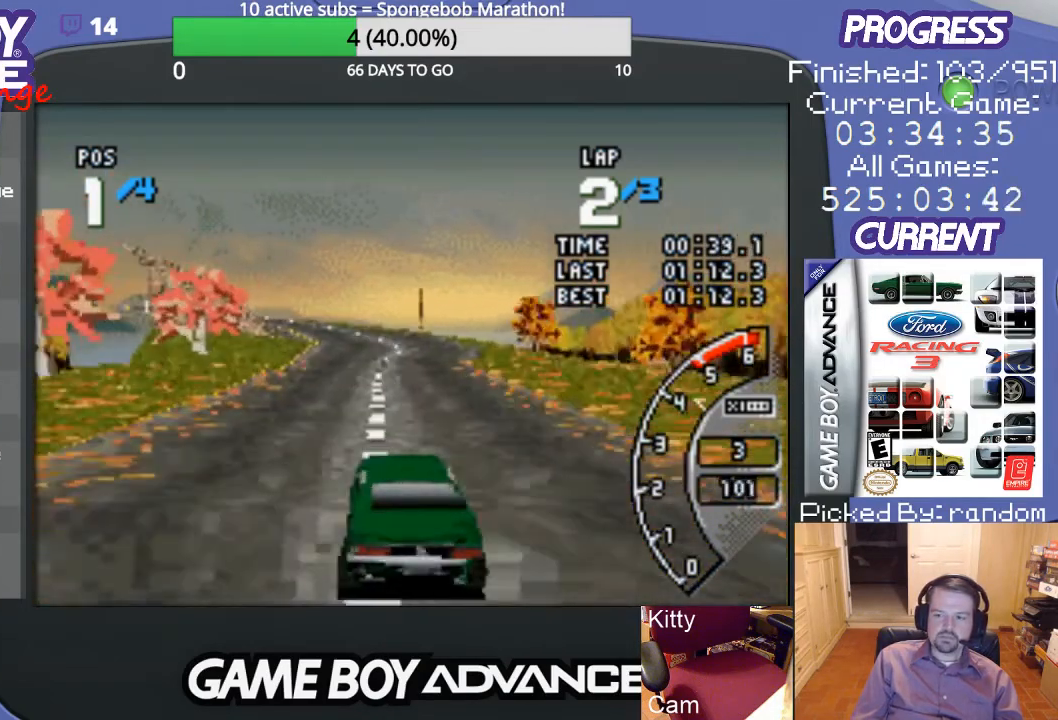
{"buttons": ["A"], "events": []}
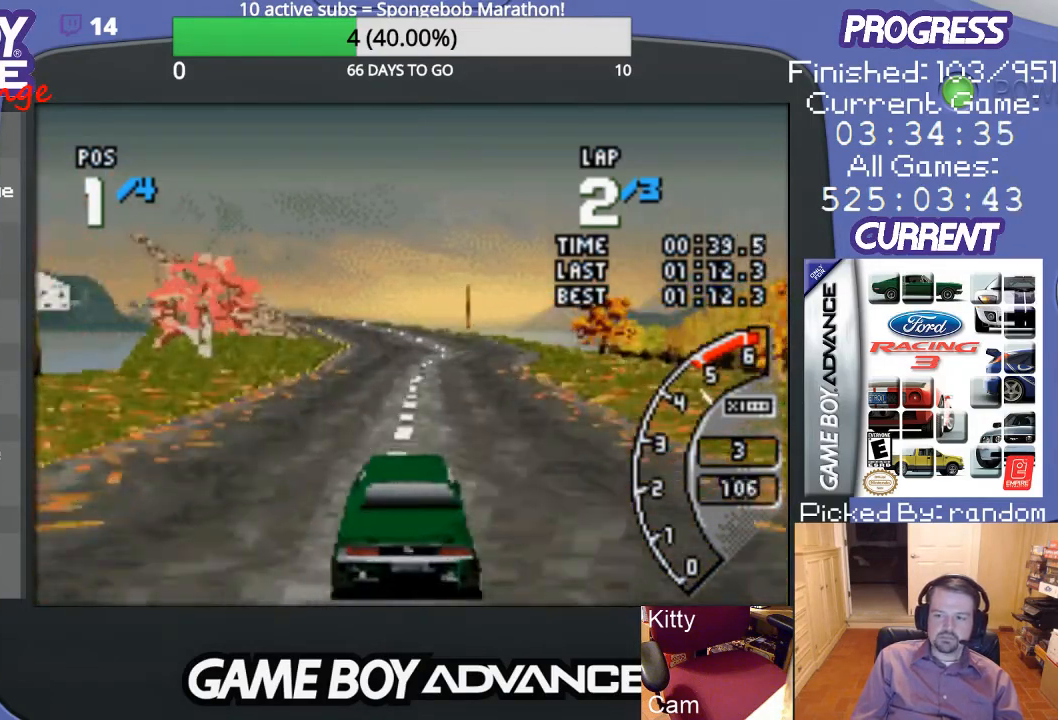
{"buttons": ["A"], "events": []}
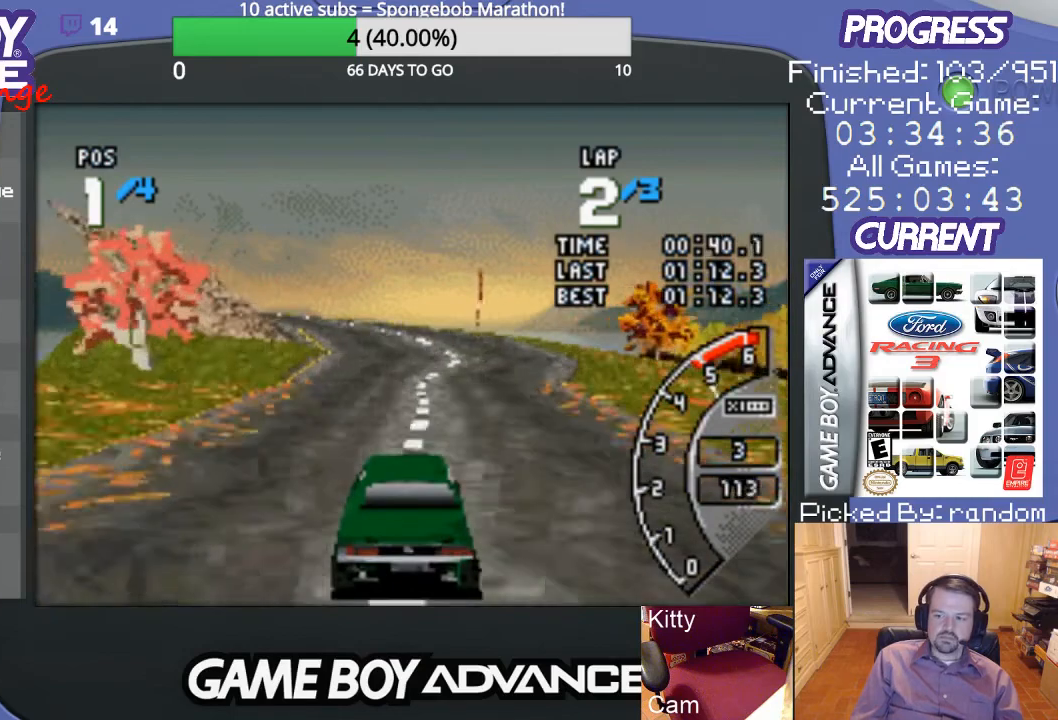
{"buttons": ["A"], "events": []}
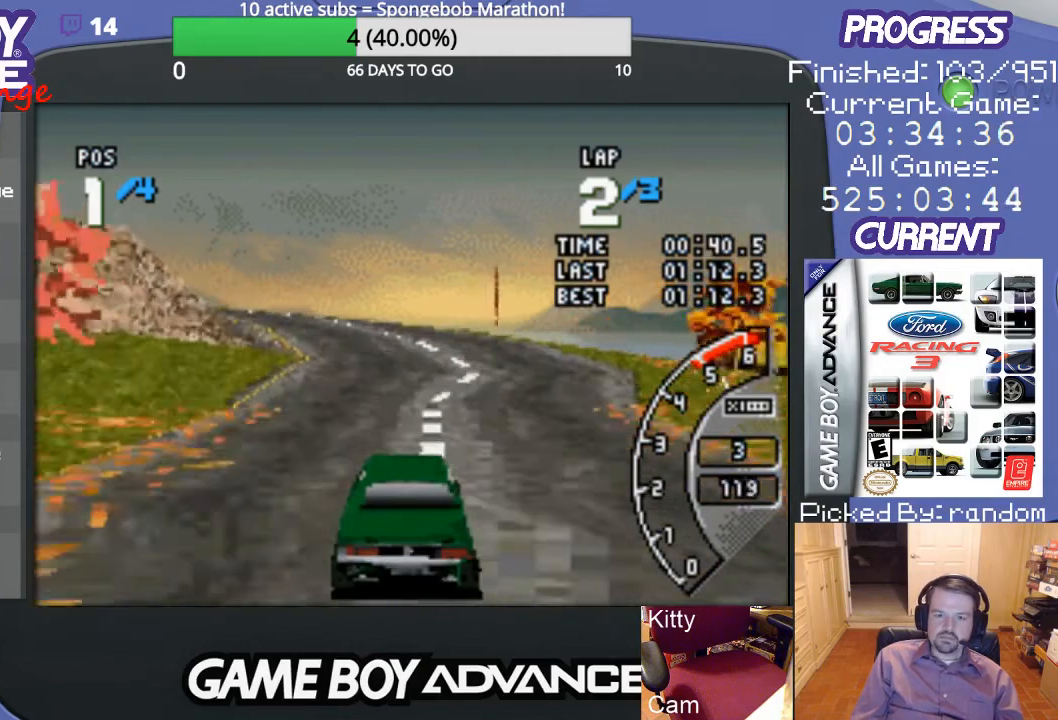
{"buttons": ["A", "DPAD_LEFT"], "events": [[200, "DPAD_LEFT", "down"], [367, "DPAD_LEFT", "up"], [467, "DPAD_LEFT", "down"]]}
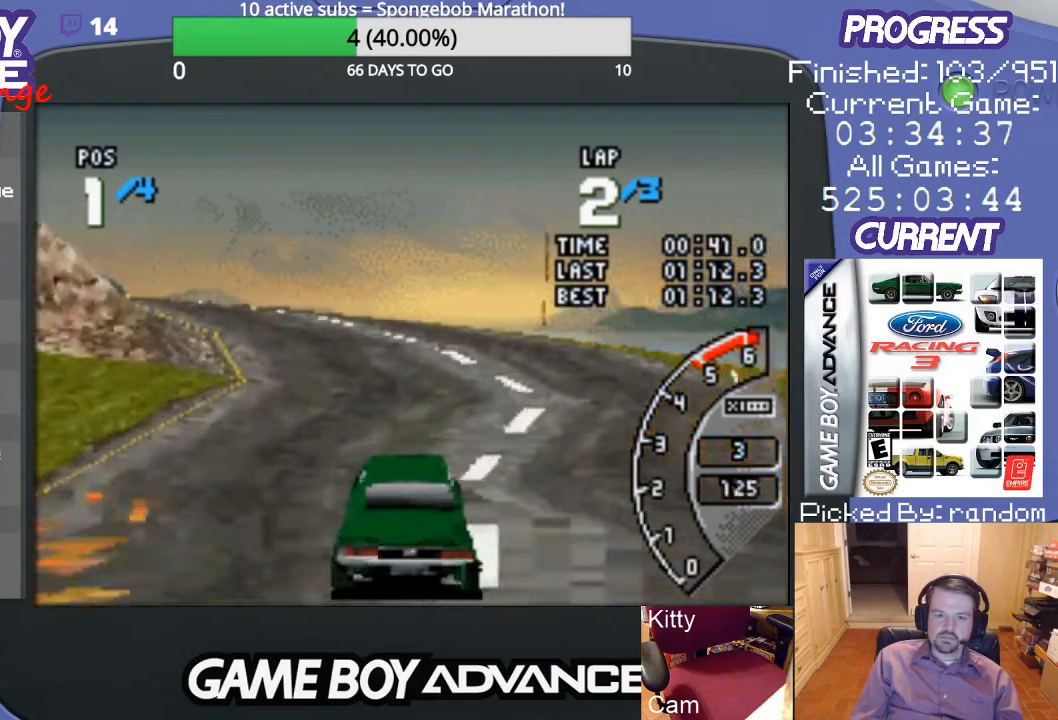
{"buttons": ["DPAD_LEFT"], "events": [[33, "DPAD_LEFT", "up"], [133, "DPAD_LEFT", "down"], [400, "A", "up"]]}
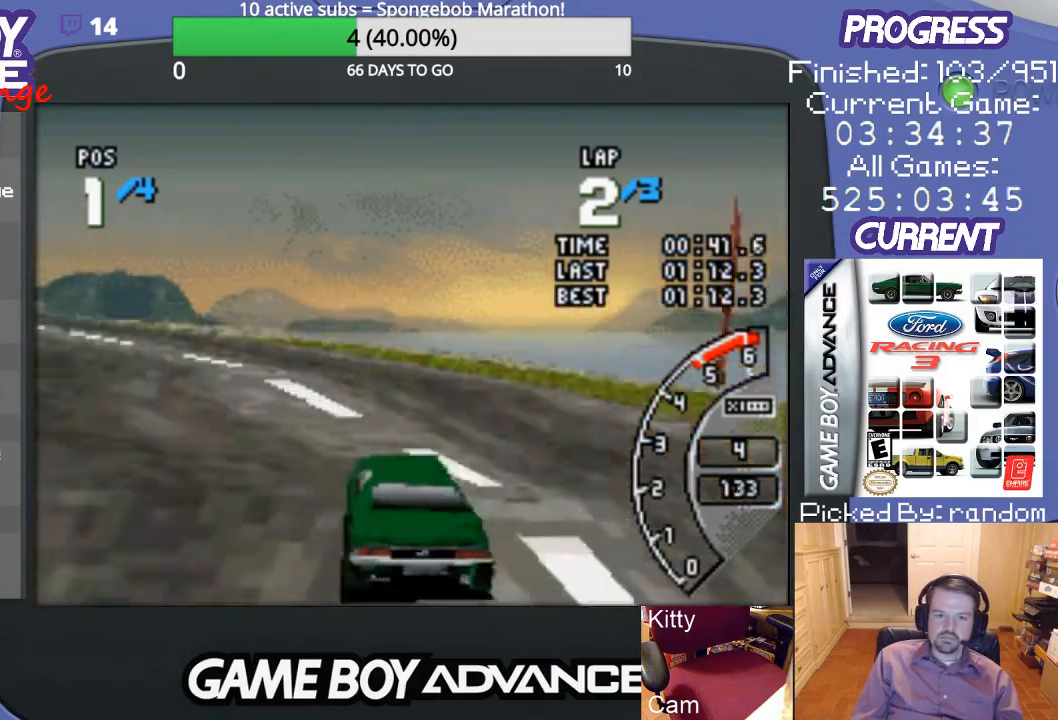
{"buttons": ["A", "DPAD_LEFT"], "events": [[33, "A", "down"], [100, "A", "up"], [467, "A", "down"]]}
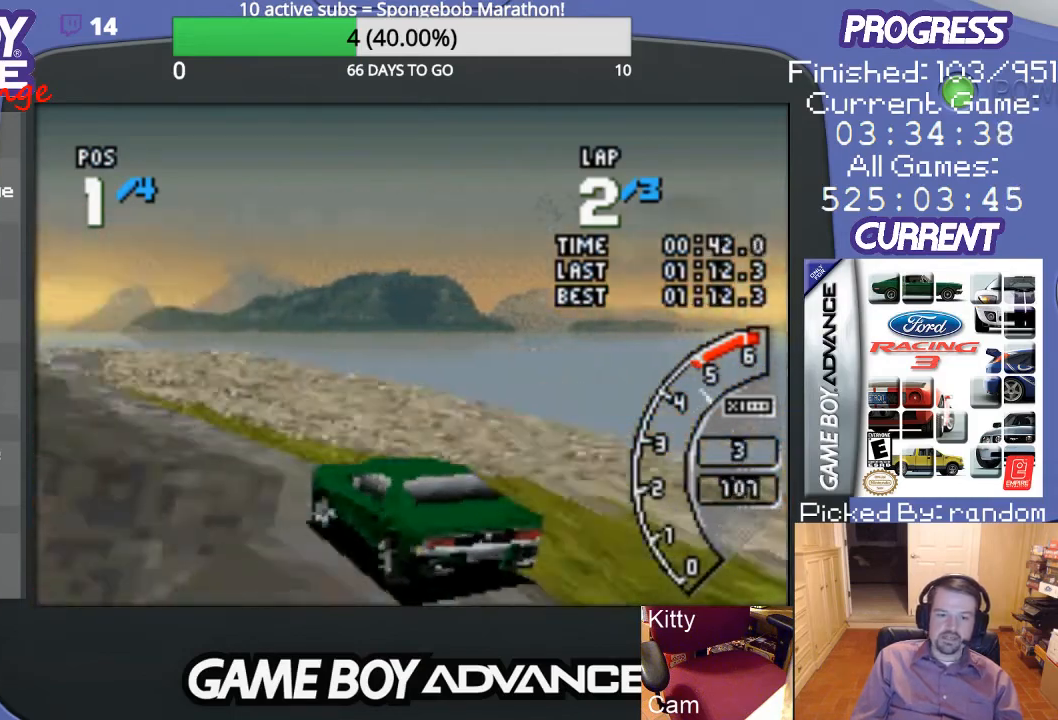
{"buttons": ["A"], "events": [[300, "DPAD_LEFT", "up"]]}
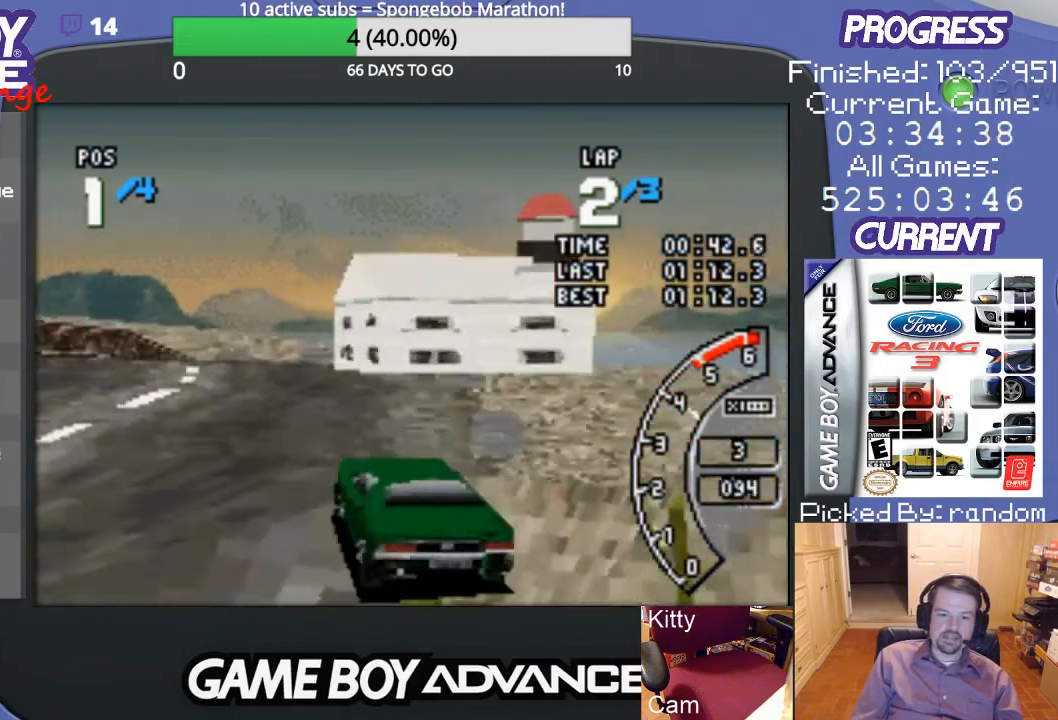
{"buttons": ["A", "DPAD_LEFT"], "events": [[233, "DPAD_LEFT", "down"]]}
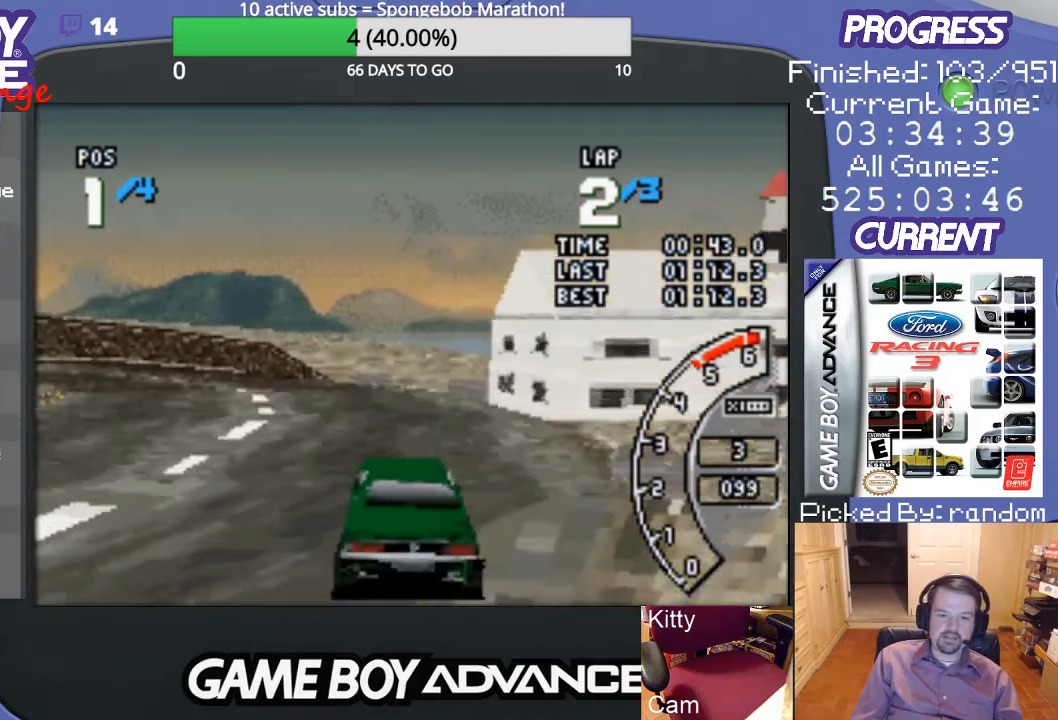
{"buttons": ["A"], "events": [[467, "DPAD_LEFT", "up"]]}
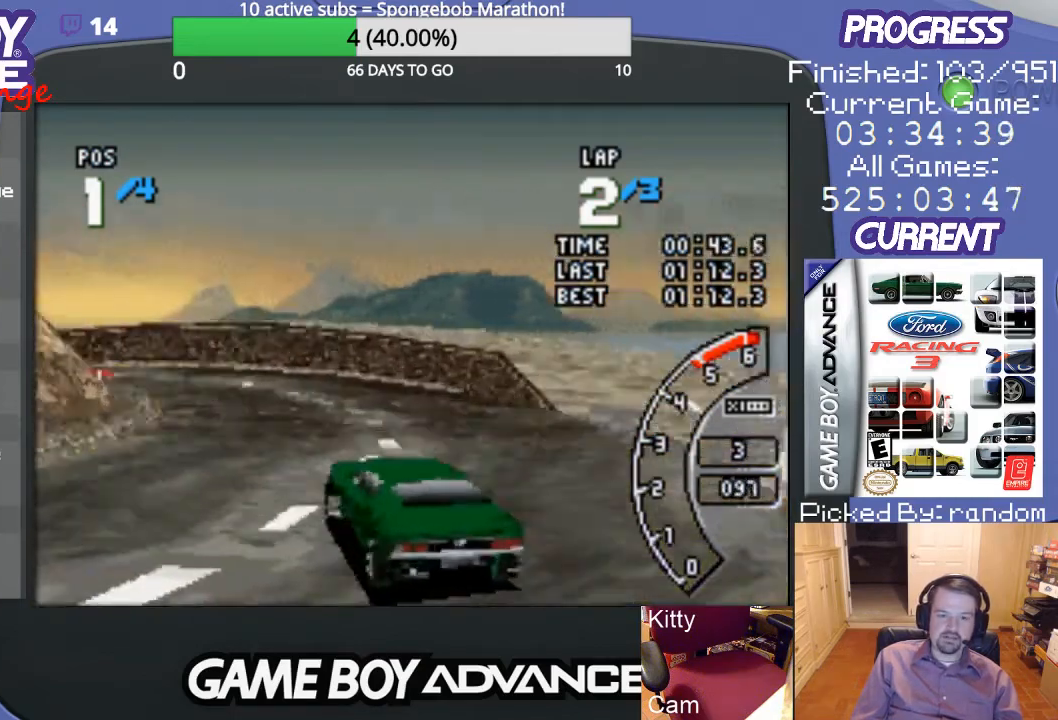
{"buttons": ["A"], "events": []}
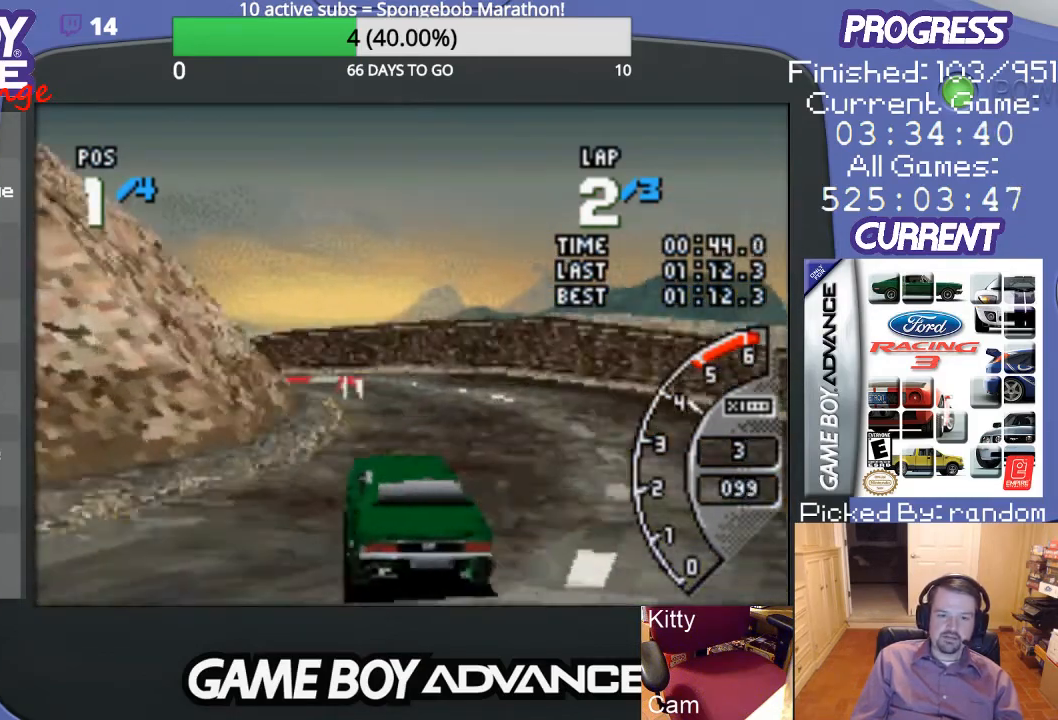
{"buttons": ["A", "DPAD_RIGHT"], "events": [[333, "DPAD_RIGHT", "down"]]}
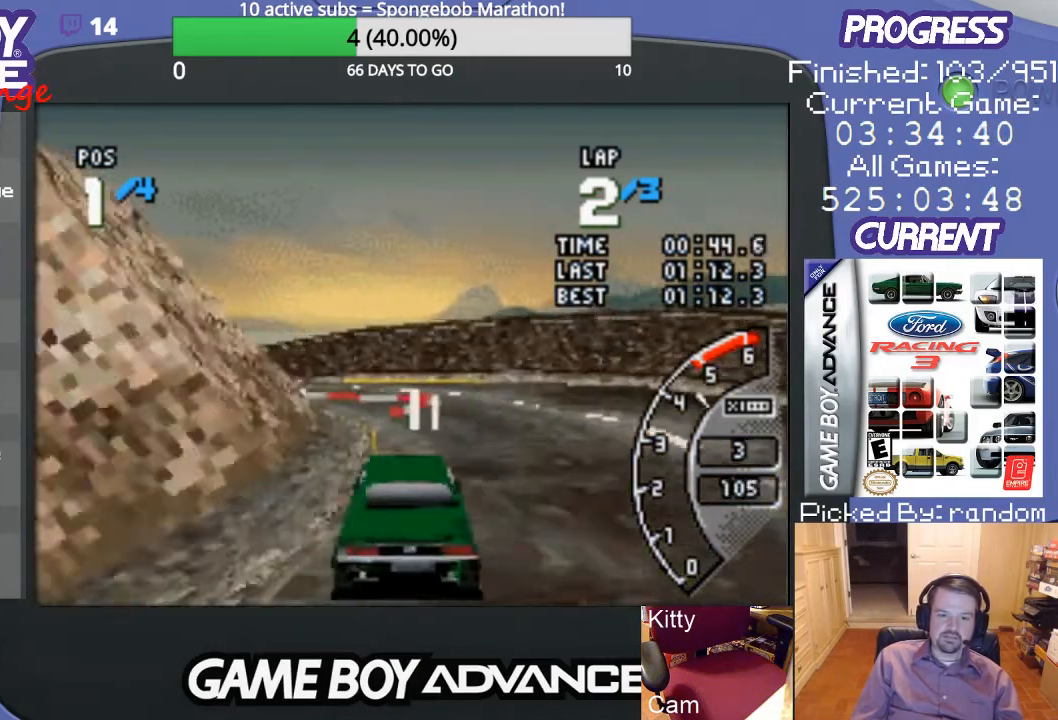
{"buttons": ["DPAD_LEFT"], "events": [[100, "A", "up"], [100, "DPAD_RIGHT", "up"], [333, "DPAD_LEFT", "down"]]}
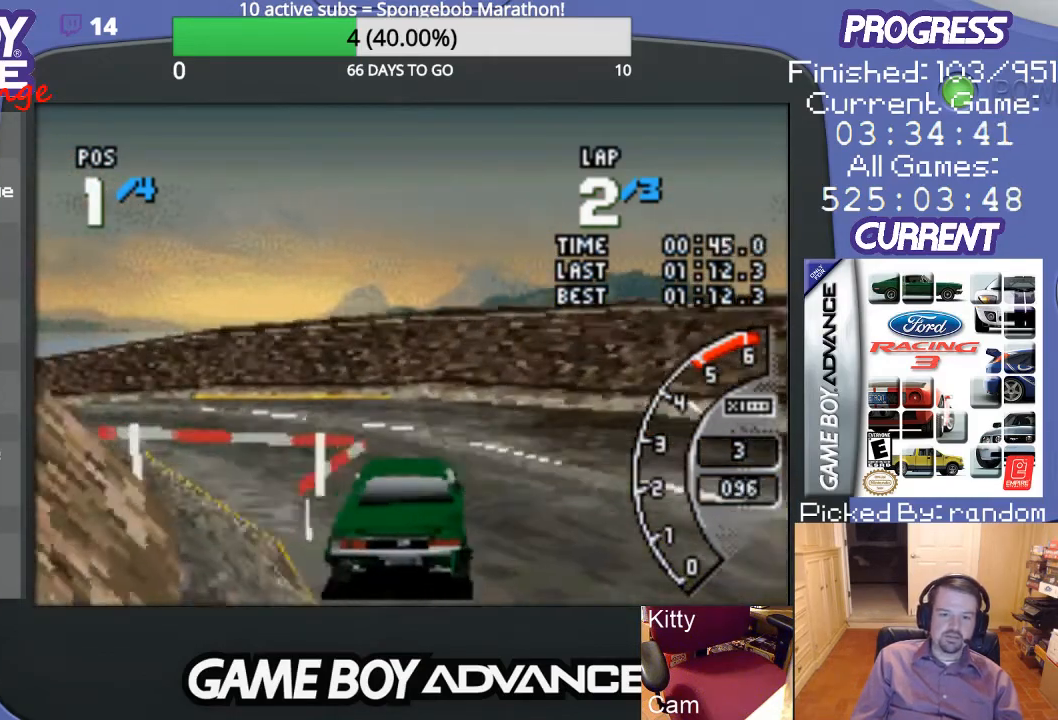
{"buttons": ["A", "DPAD_LEFT"], "events": [[33, "A", "down"], [167, "A", "up"], [400, "A", "down"]]}
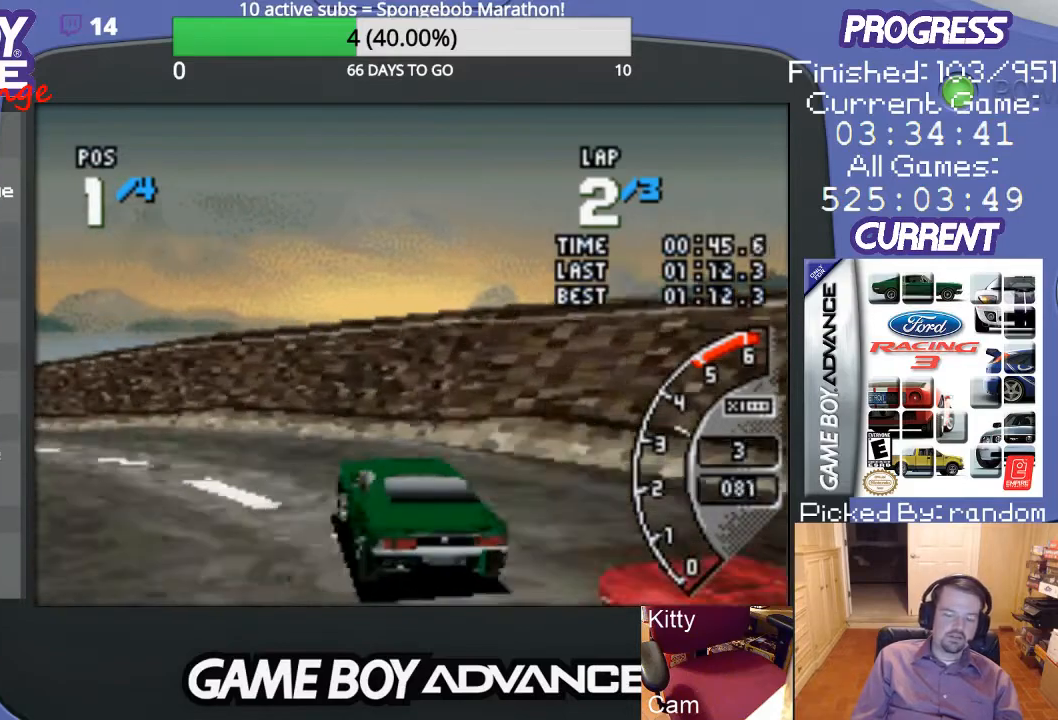
{"buttons": ["A", "DPAD_LEFT"], "events": []}
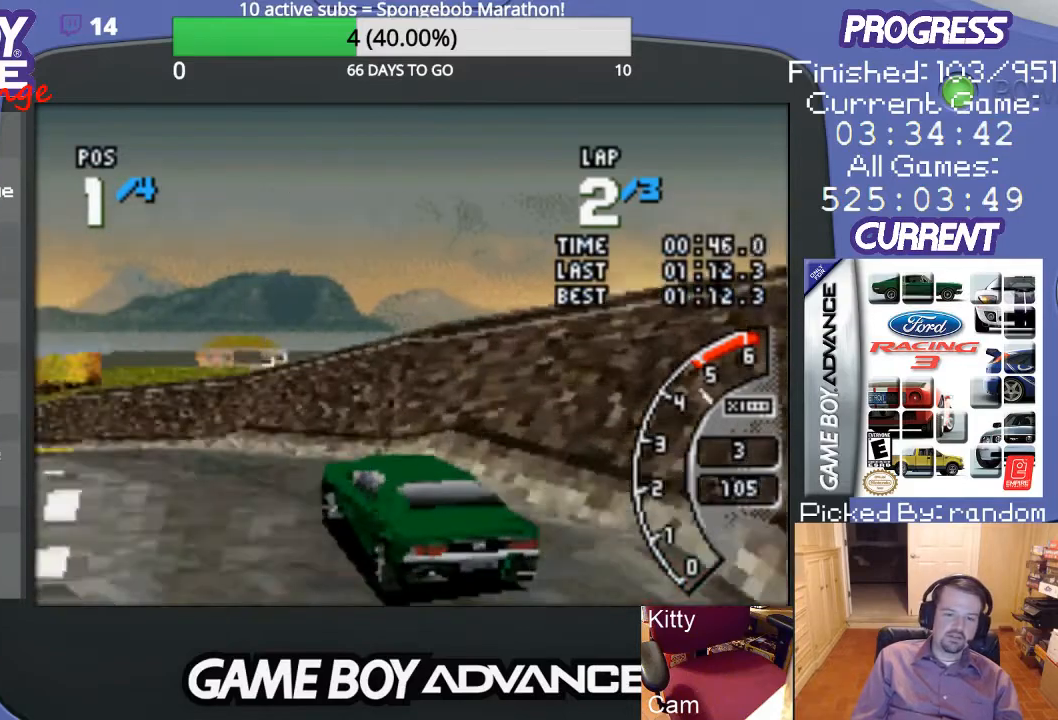
{"buttons": ["A"], "events": [[167, "DPAD_LEFT", "up"], [300, "DPAD_LEFT", "down"], [500, "DPAD_LEFT", "up"]]}
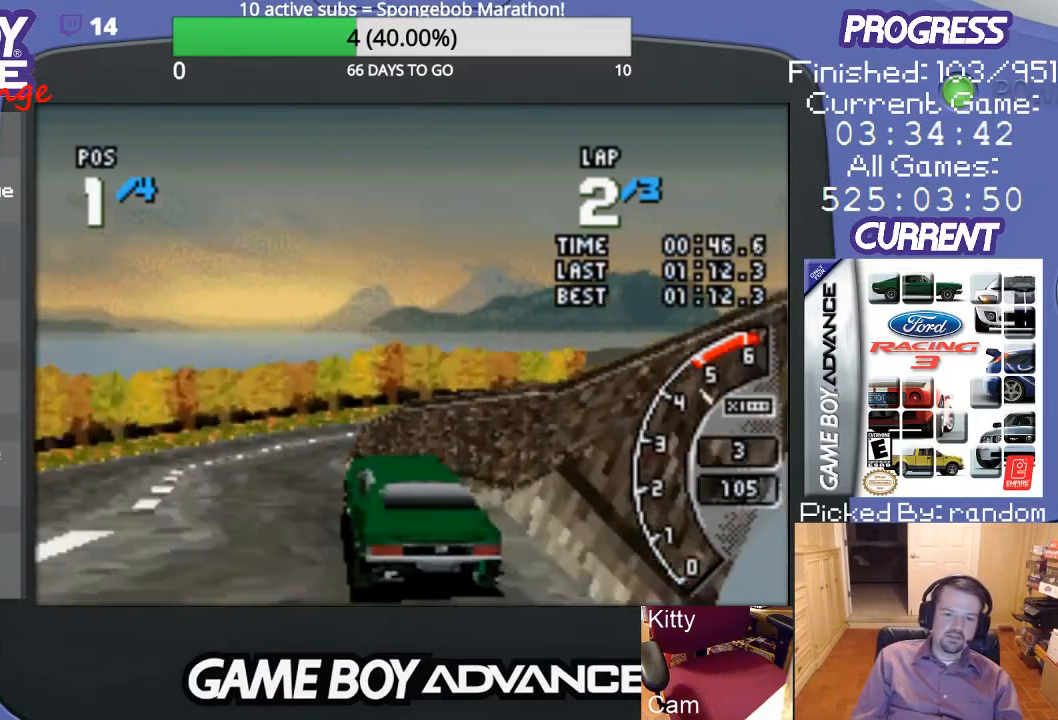
{"buttons": ["A"], "events": [[233, "DPAD_RIGHT", "down"], [433, "DPAD_RIGHT", "up"]]}
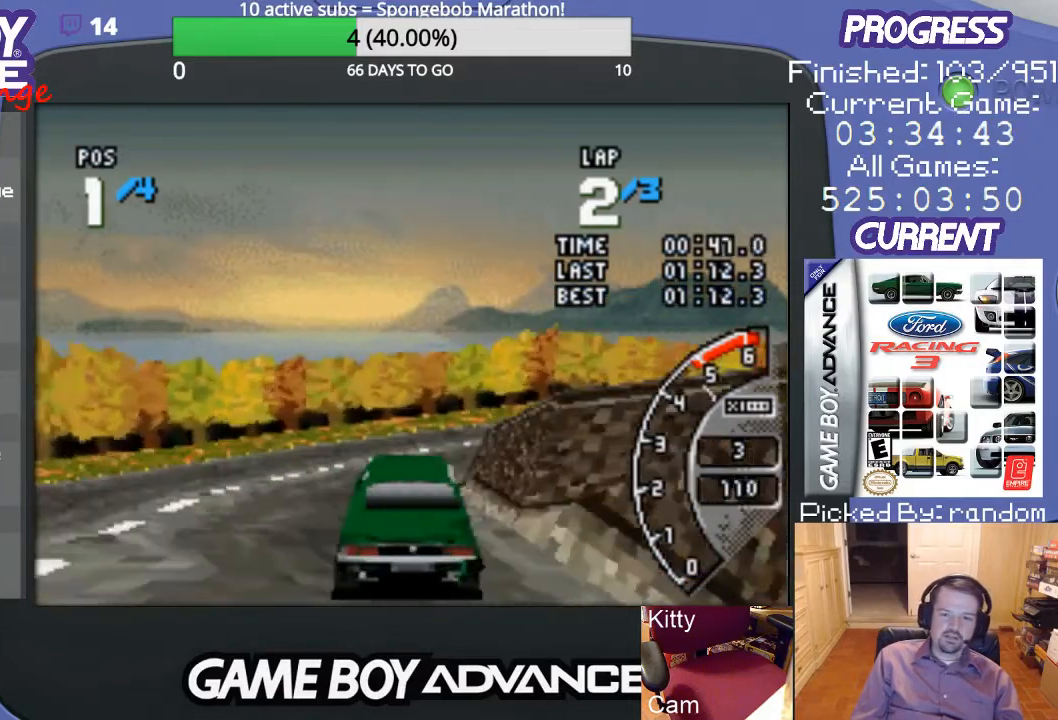
{"buttons": ["A", "DPAD_RIGHT"], "events": [[467, "DPAD_RIGHT", "down"]]}
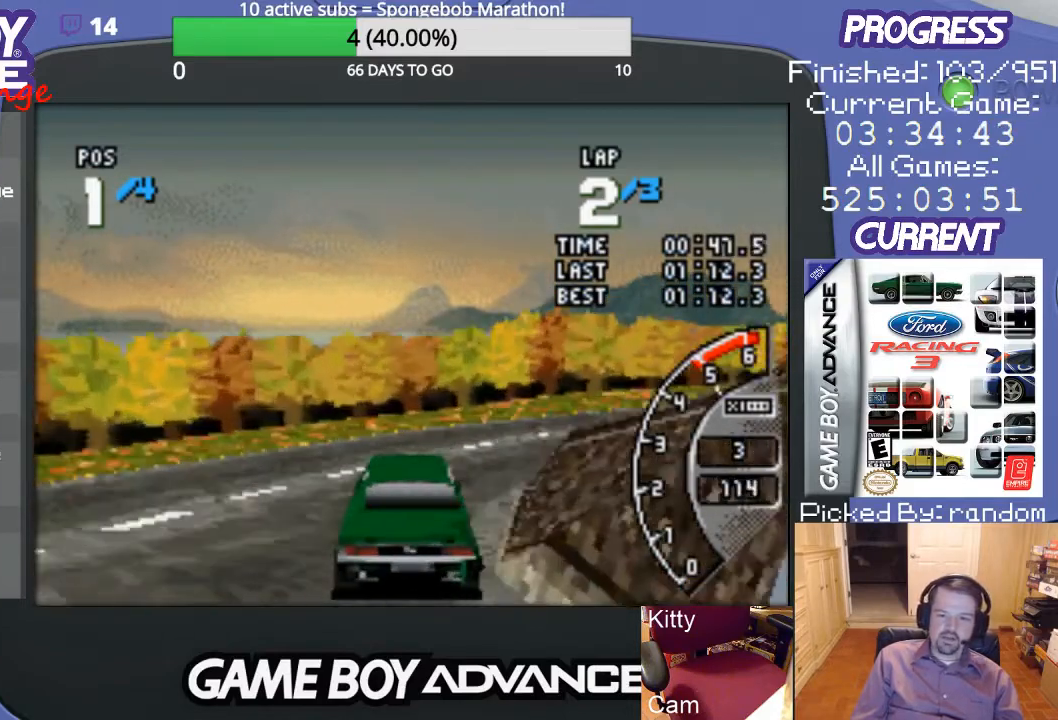
{"buttons": ["A", "DPAD_RIGHT"], "events": [[33, "A", "up"], [33, "DPAD_UP", "down"], [100, "DPAD_UP", "up"], [167, "DPAD_UP", "down"], [200, "DPAD_UP", "up"], [433, "A", "down"]]}
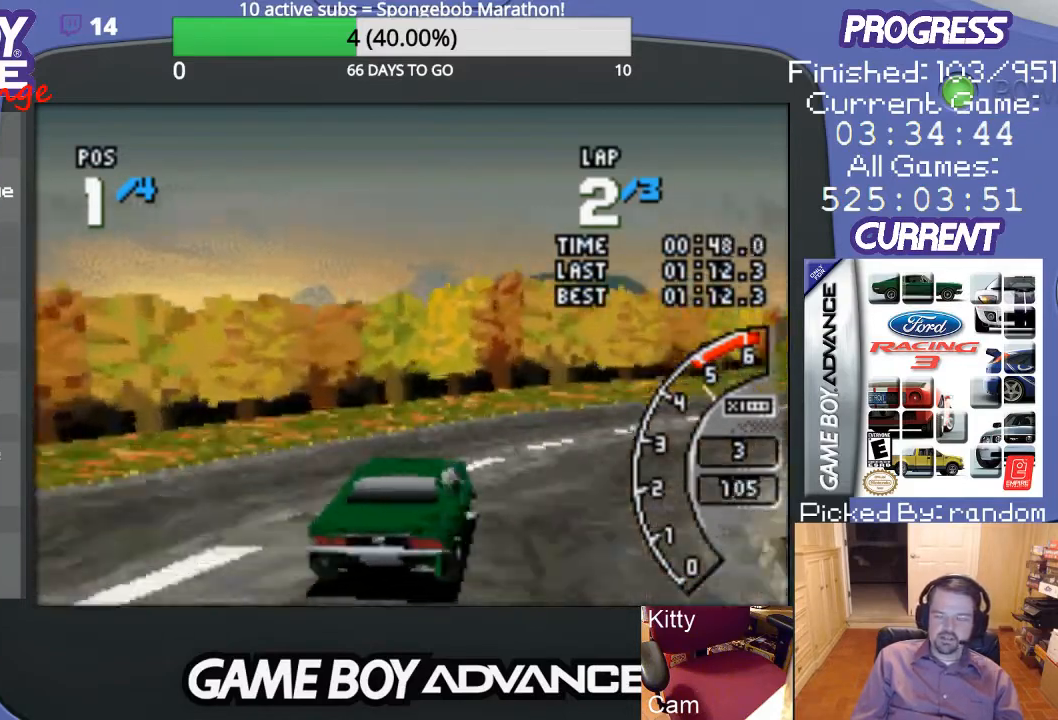
{"buttons": ["A"], "events": [[400, "DPAD_RIGHT", "up"]]}
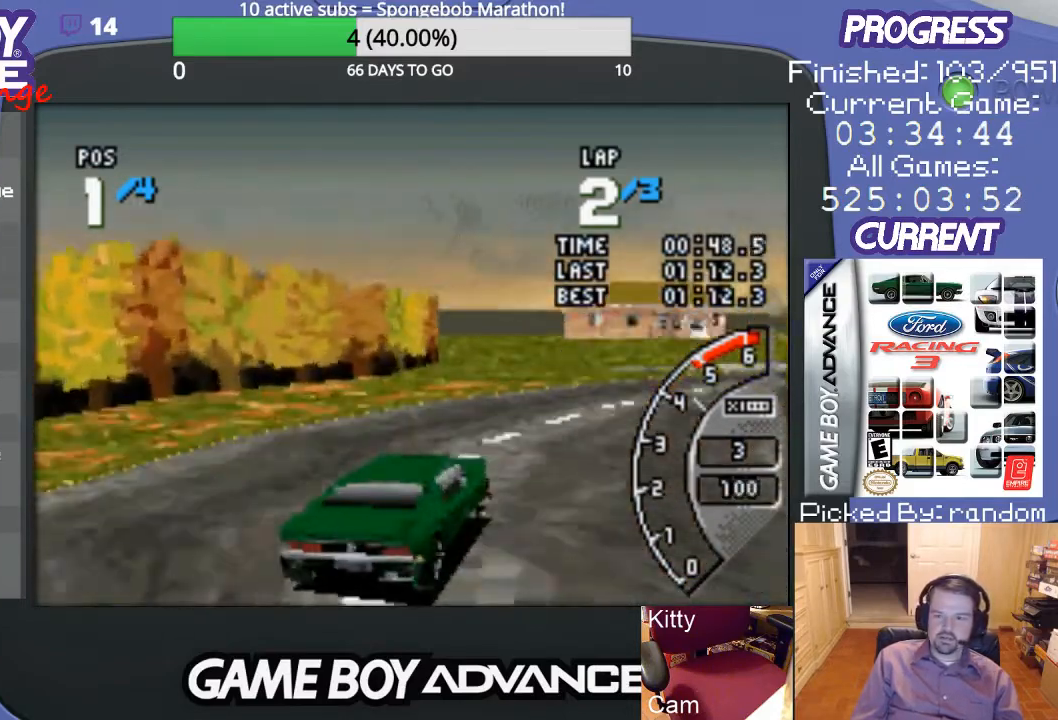
{"buttons": ["A", "DPAD_RIGHT"], "events": [[233, "DPAD_RIGHT", "down"]]}
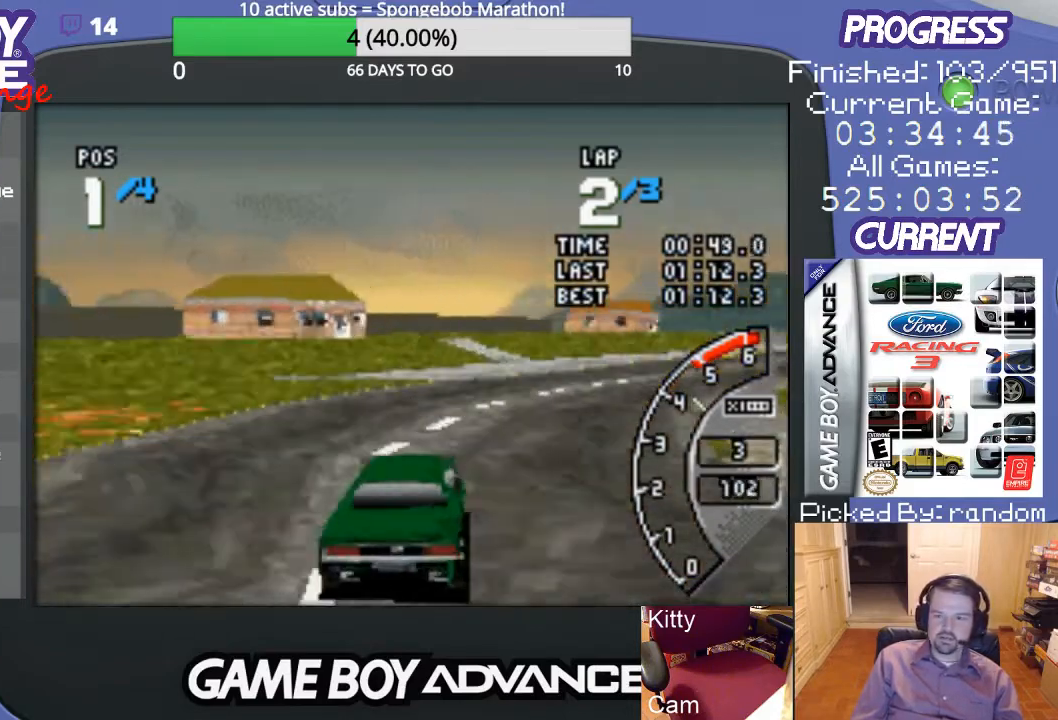
{"buttons": ["A", "DPAD_RIGHT"], "events": [[233, "DPAD_RIGHT", "up"], [400, "DPAD_RIGHT", "down"]]}
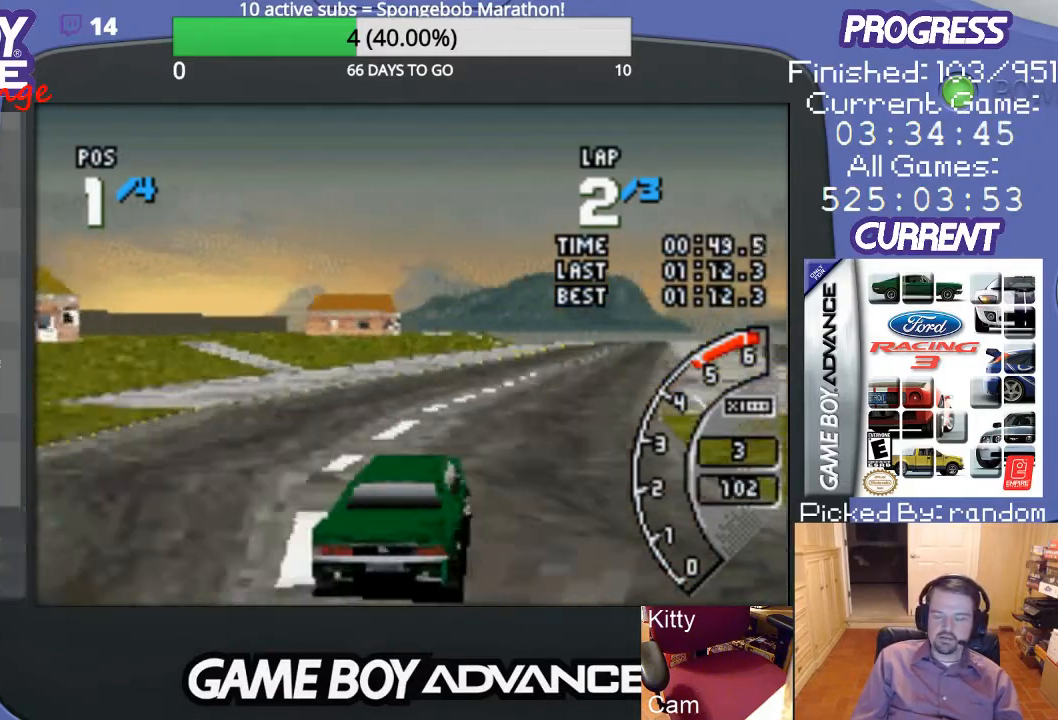
{"buttons": ["A"], "events": [[167, "DPAD_RIGHT", "up"]]}
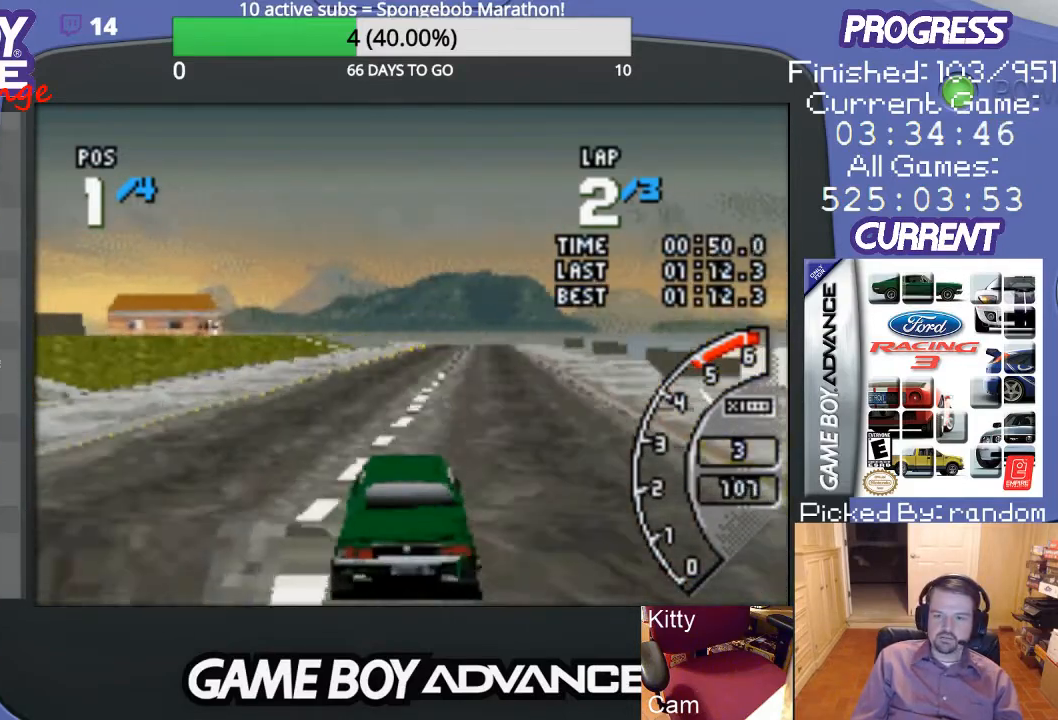
{"buttons": ["A"], "events": []}
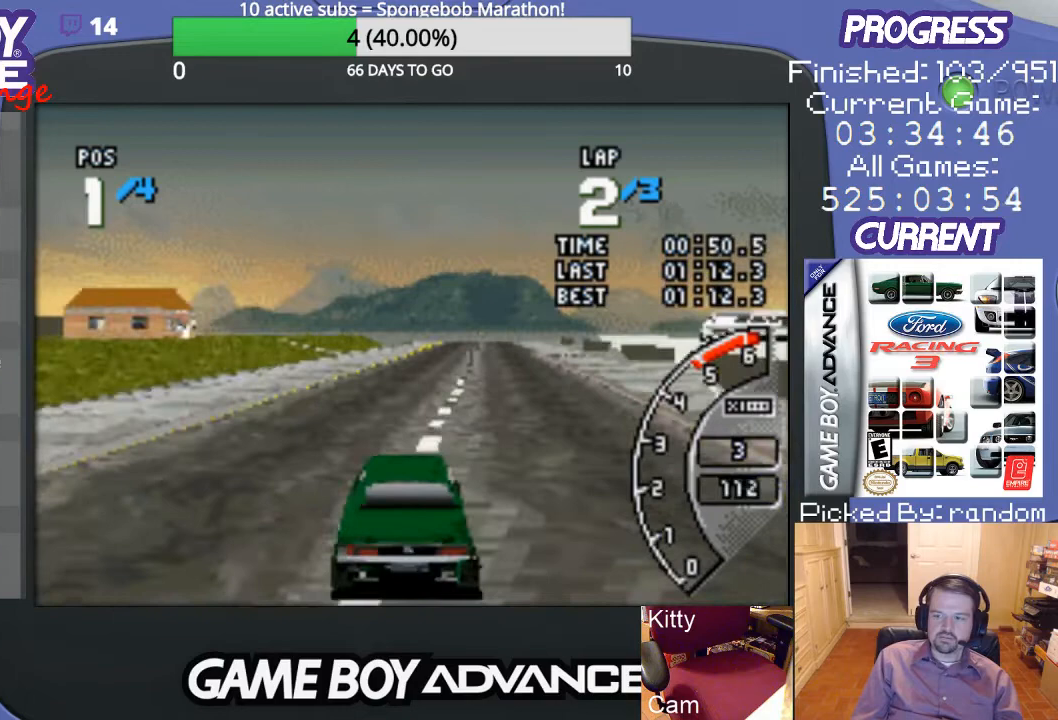
{"buttons": ["A"], "events": [[267, "DPAD_RIGHT", "down"], [367, "DPAD_RIGHT", "up"]]}
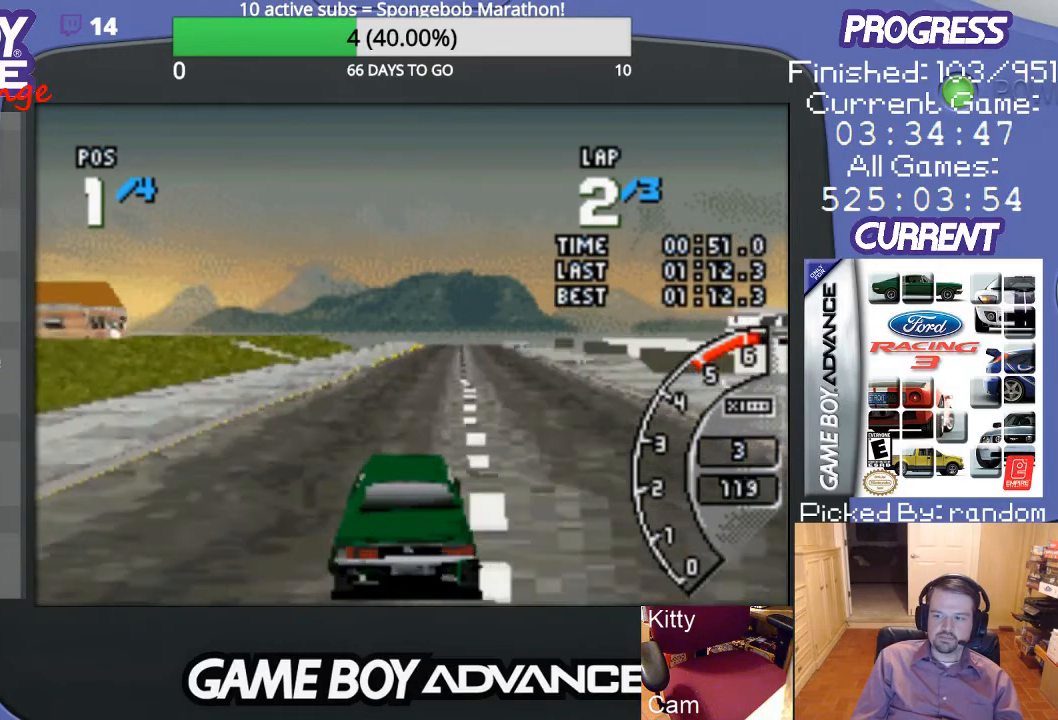
{"buttons": ["A"], "events": []}